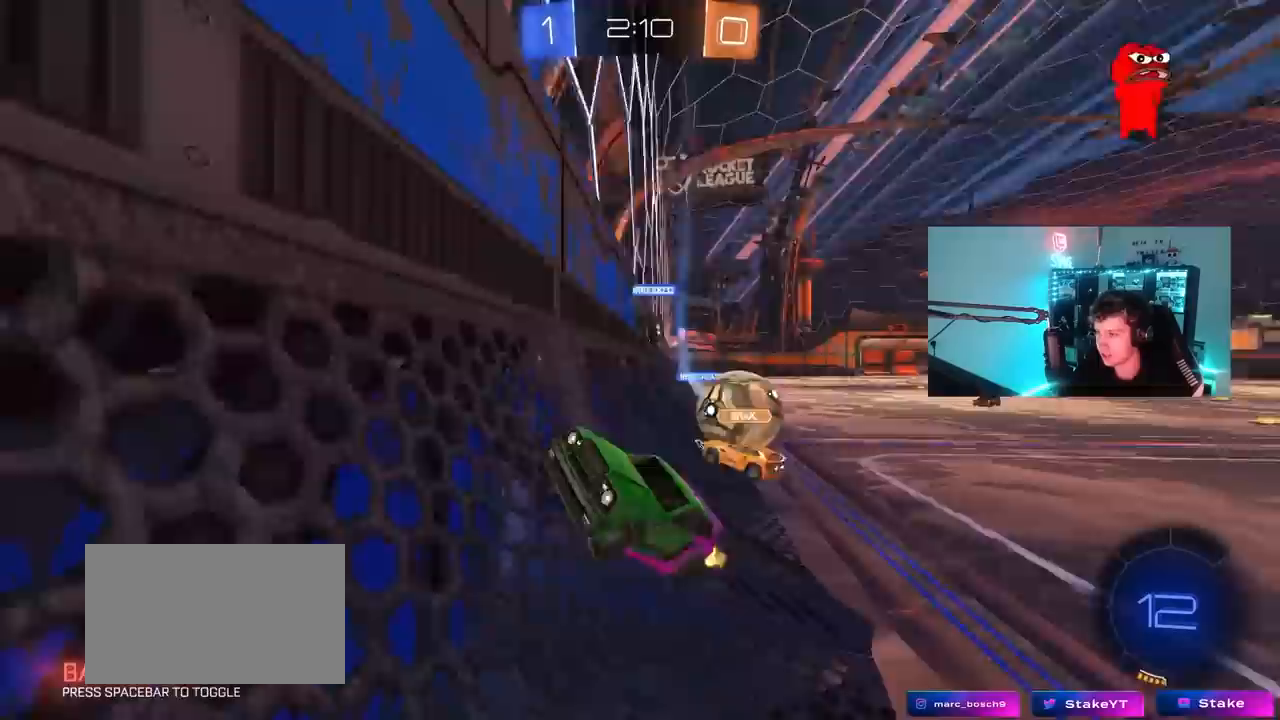
Gameplay with keyboard and mouse; each line is a JSON object with the keys and mouse buttons held at the frame after it. "events" lists presses ("down") and releases ("up") of "1", "2", "3", "4", "5", "a", "alt", "c", "caps_lock", "ctrl", "d", "e", "f", "g", "q", "r", "s", "shift", "space", "t", "tab", "v", "w", "x", "z", "mouse_left", "mouse_wheel" and "mouse_right" between this image and that frame as [ms after this image, input, new state], when the widget could be followed in between. "mouse_left", "mouse_wheel", "mouse_right" = the "left", "wheel", "right" buttons of the "mouse" list. No other keys are recorded. "wheel" means that the mouse wheel is clicked or scrolled. "mouse_move" is the direction in which the mouse moves at that frame (one of eight, or "still"), when it could be read.
{"keys": ["d"], "mouse": ["right"], "mouse_move": "still", "events": [[383, "a", "up"], [433, "mouse_right", "down"], [433, "w", "up"], [483, "d", "down"]]}
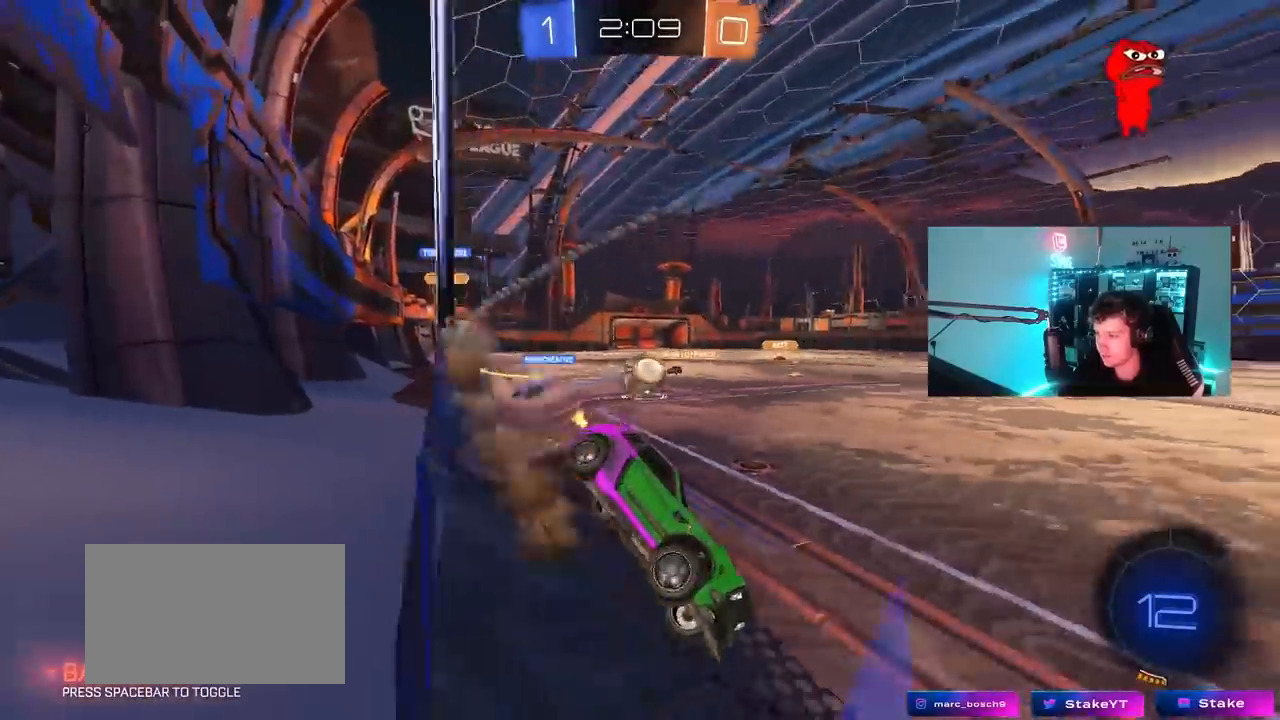
{"keys": ["w"], "mouse": [], "mouse_move": "still", "events": [[33, "s", "down"], [83, "shift", "down"], [167, "mouse_right", "up"], [167, "shift", "up"], [217, "s", "up"], [267, "d", "up"], [367, "w", "down"]]}
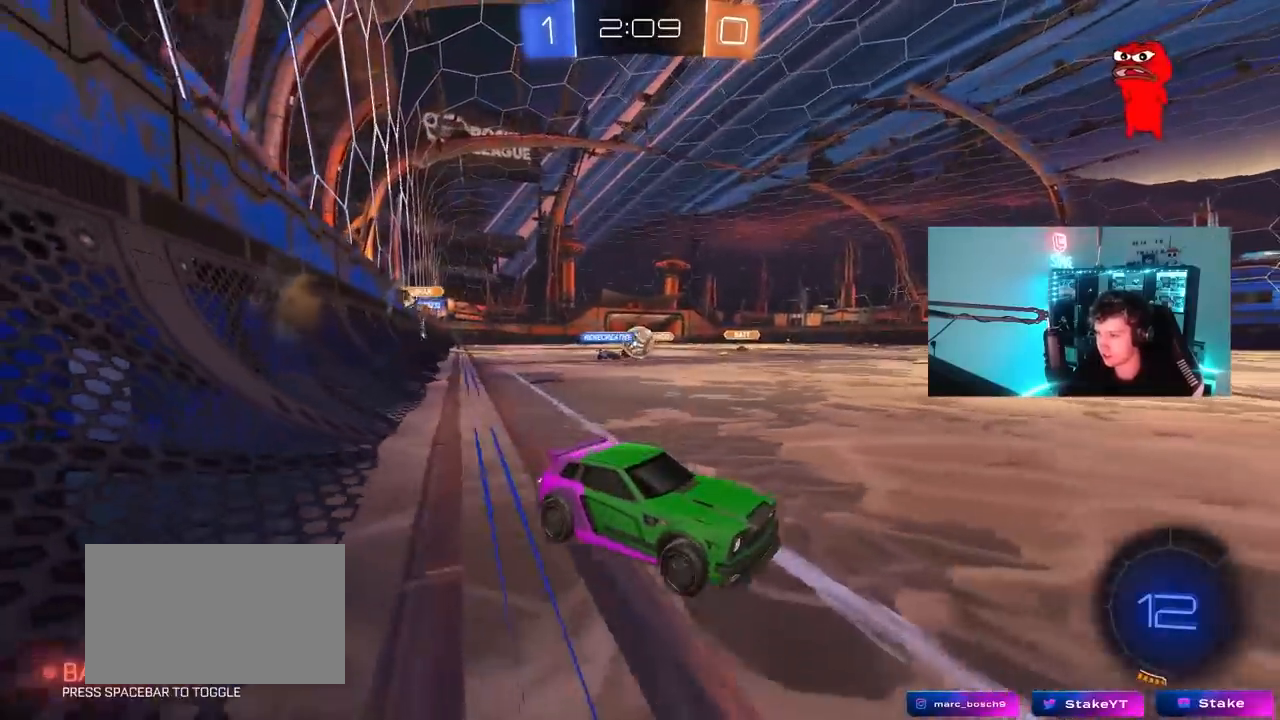
{"keys": ["a", "w"], "mouse": [], "mouse_move": "still", "events": [[83, "d", "down"], [183, "d", "up"], [233, "a", "down"]]}
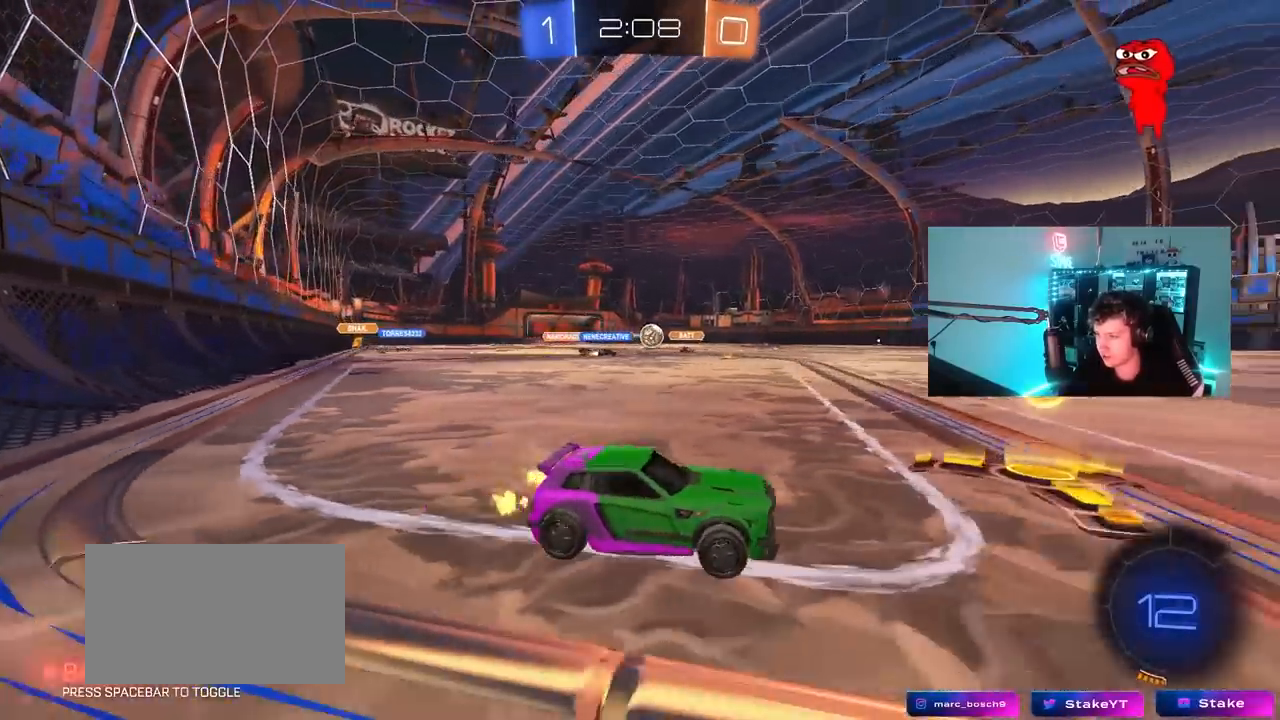
{"keys": ["w"], "mouse": ["left"], "mouse_move": "still", "events": [[17, "mouse_left", "down"], [200, "a", "up"]]}
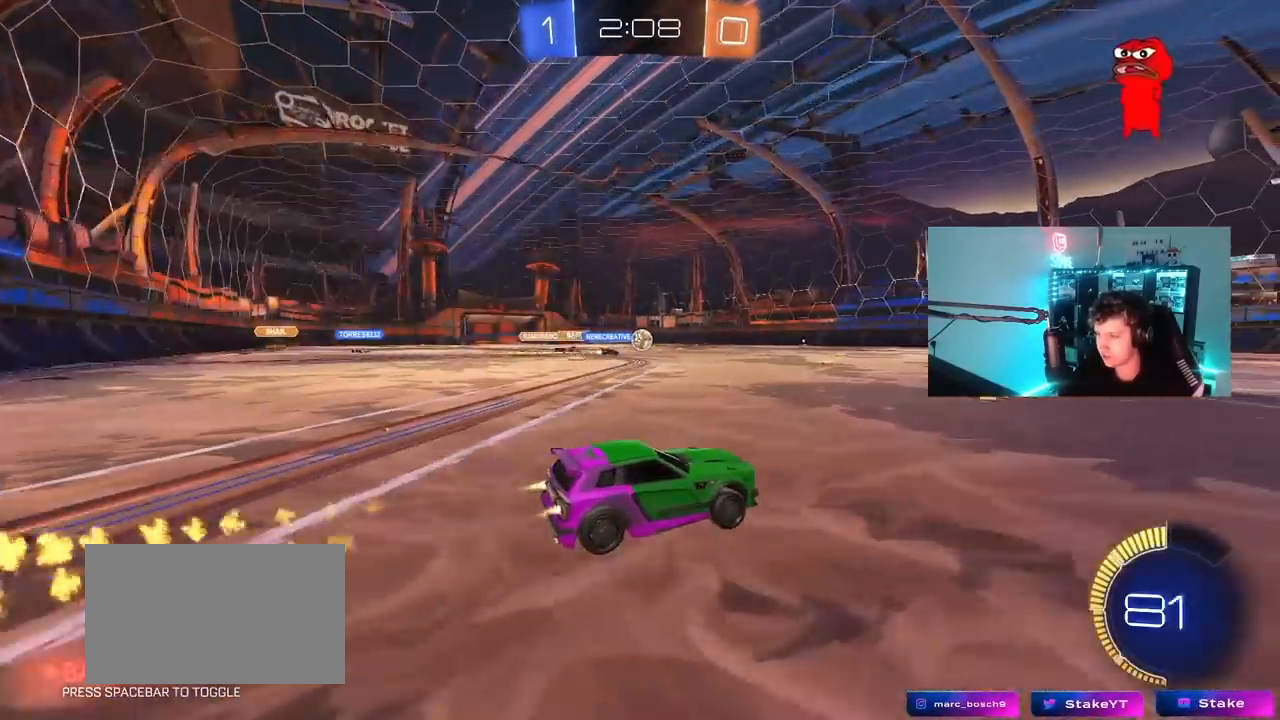
{"keys": ["w"], "mouse": ["right"], "mouse_move": "still", "events": [[33, "a", "down"], [83, "mouse_left", "up"], [117, "a", "up"], [167, "mouse_left", "down"], [167, "mouse_right", "down"], [267, "mouse_right", "up"], [317, "mouse_right", "down"], [400, "mouse_left", "up"]]}
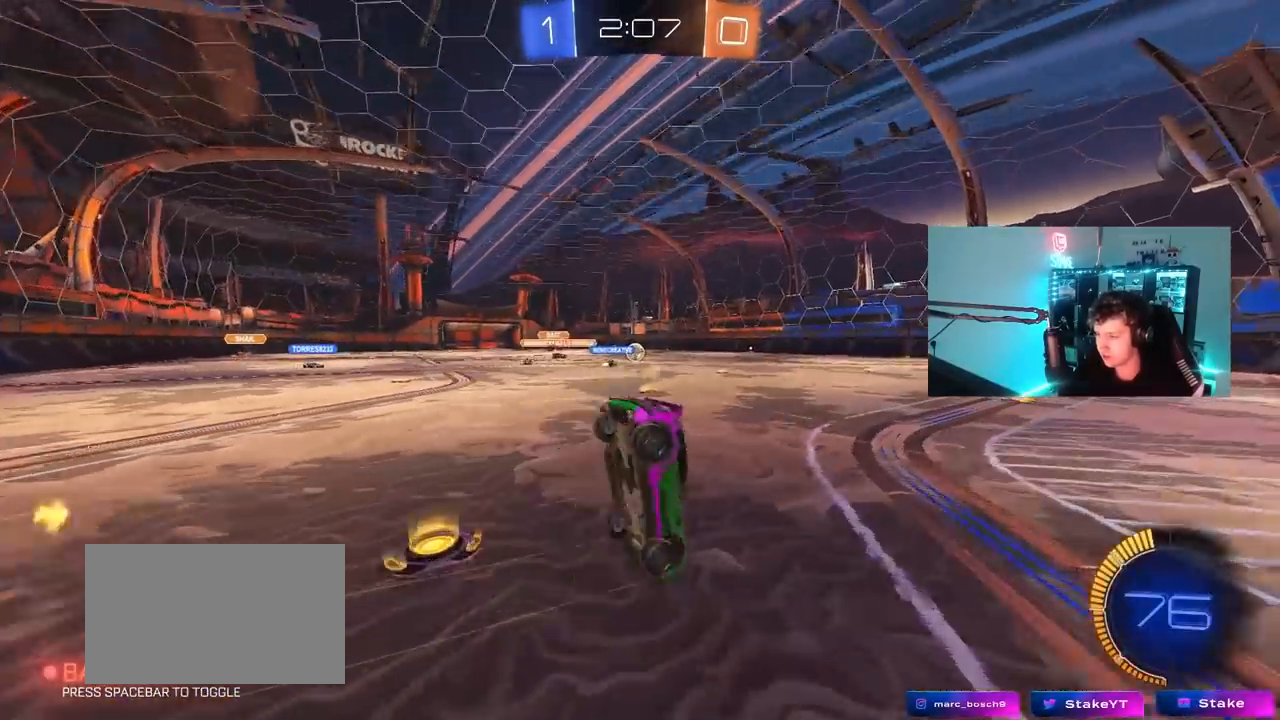
{"keys": [], "mouse": [], "mouse_move": "still", "events": [[50, "mouse_right", "up"], [233, "w", "up"]]}
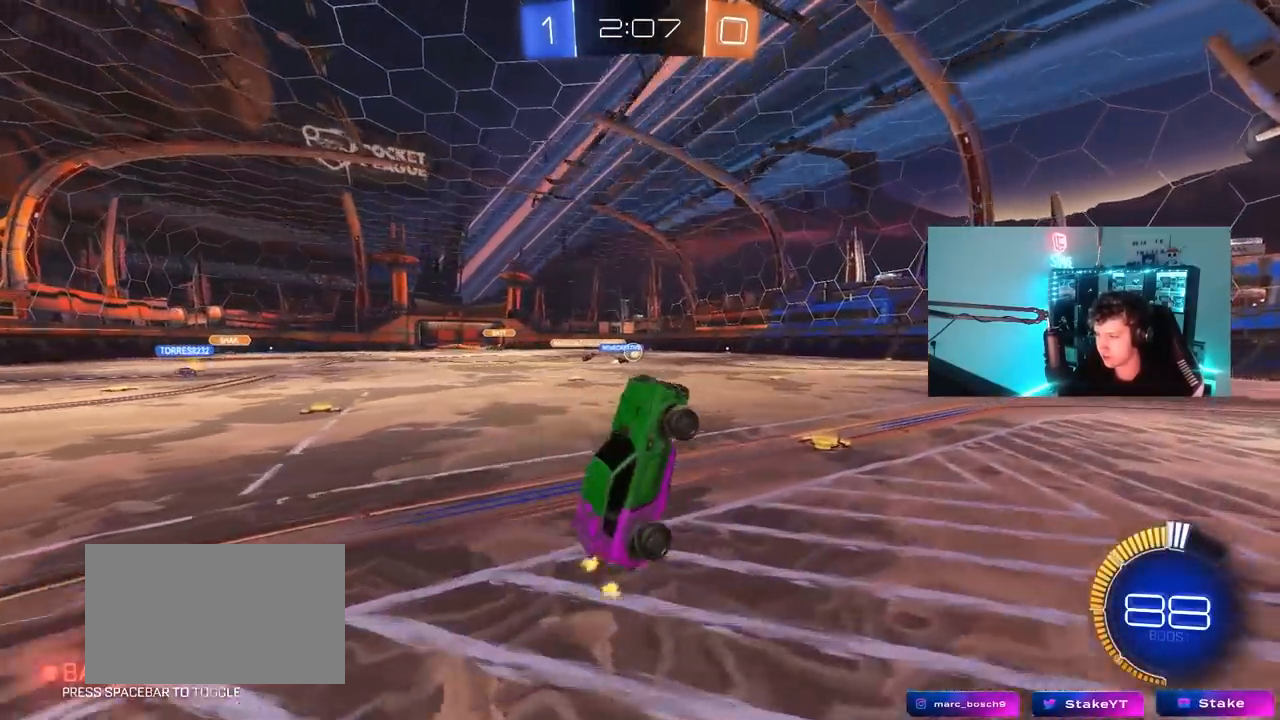
{"keys": ["w"], "mouse": [], "mouse_move": "still", "events": [[250, "w", "down"]]}
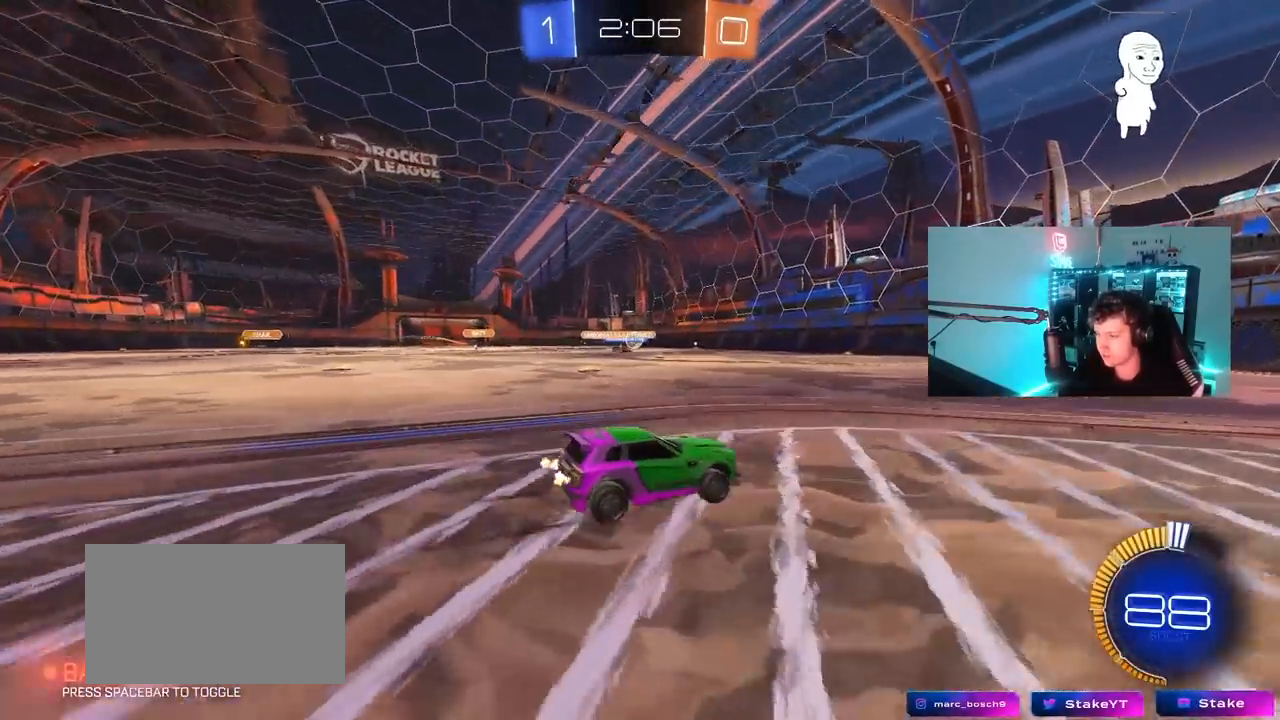
{"keys": ["w"], "mouse": [], "mouse_move": "still", "events": [[217, "a", "down"], [450, "a", "up"]]}
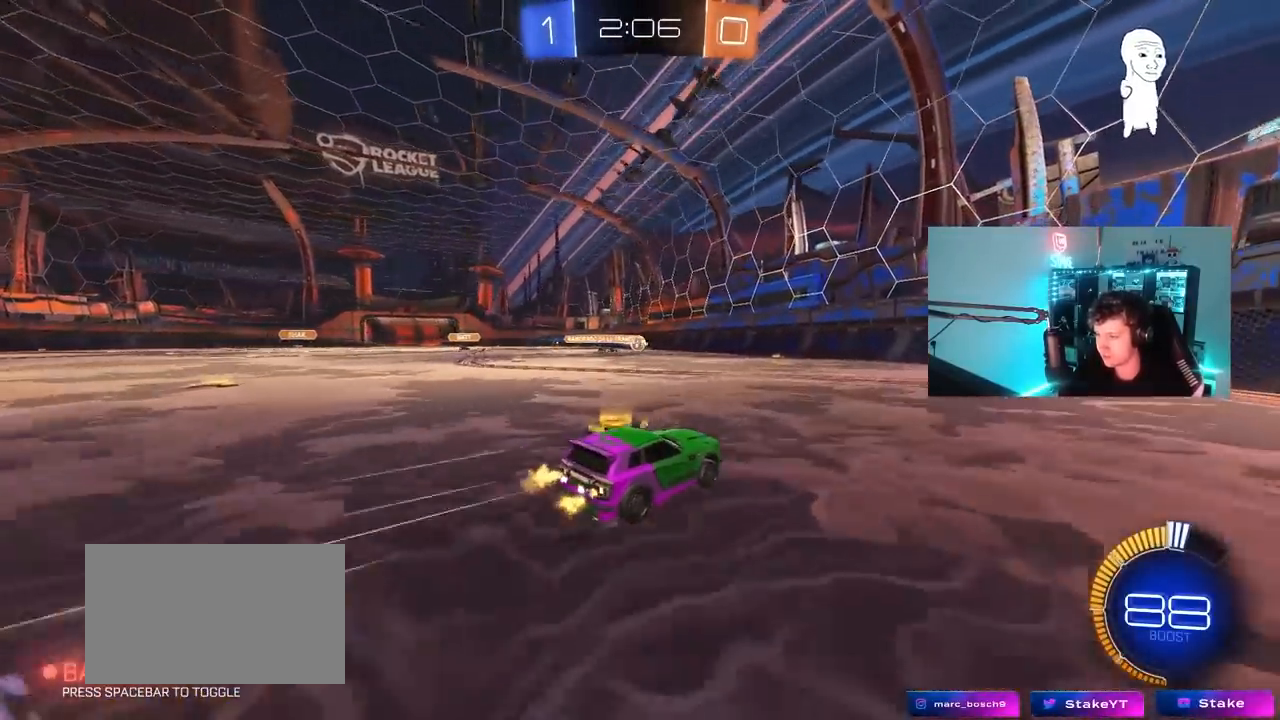
{"keys": ["w"], "mouse": [], "mouse_move": "still", "events": [[183, "a", "down"], [367, "a", "up"]]}
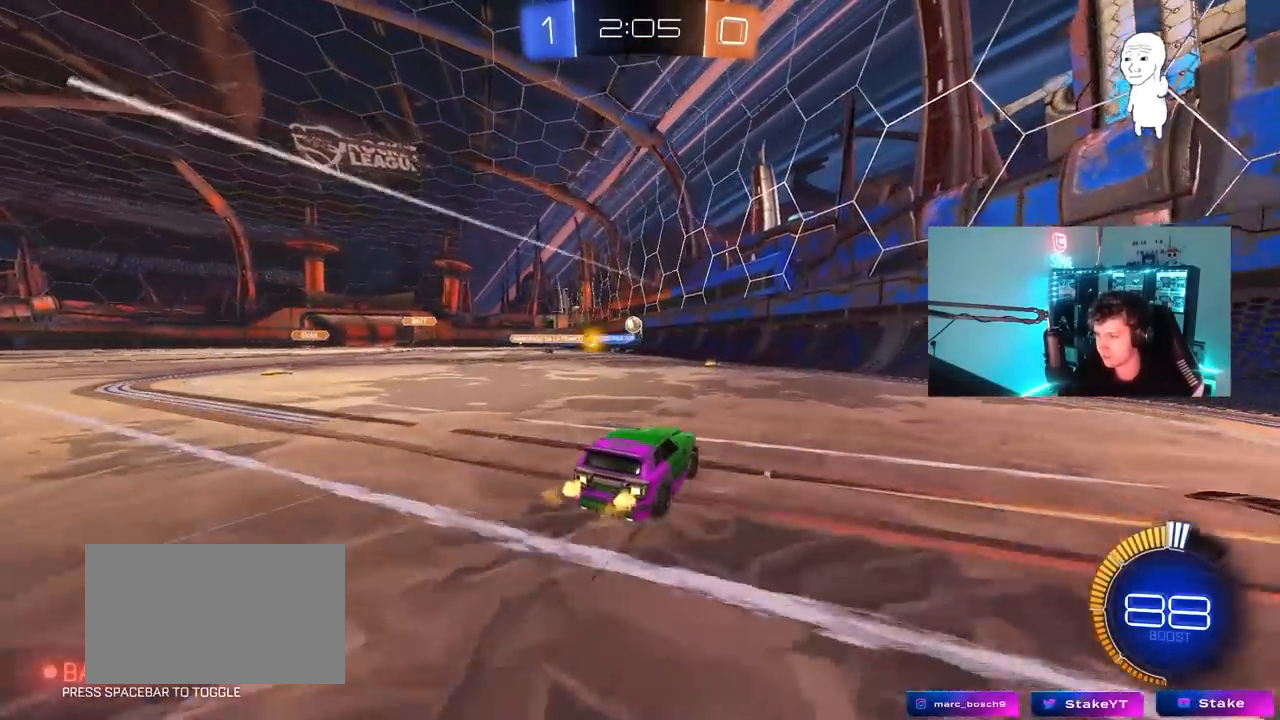
{"keys": [], "mouse": [], "mouse_move": "still", "events": [[17, "w", "up"], [200, "a", "down"], [200, "s", "down"], [300, "a", "up"], [333, "s", "up"]]}
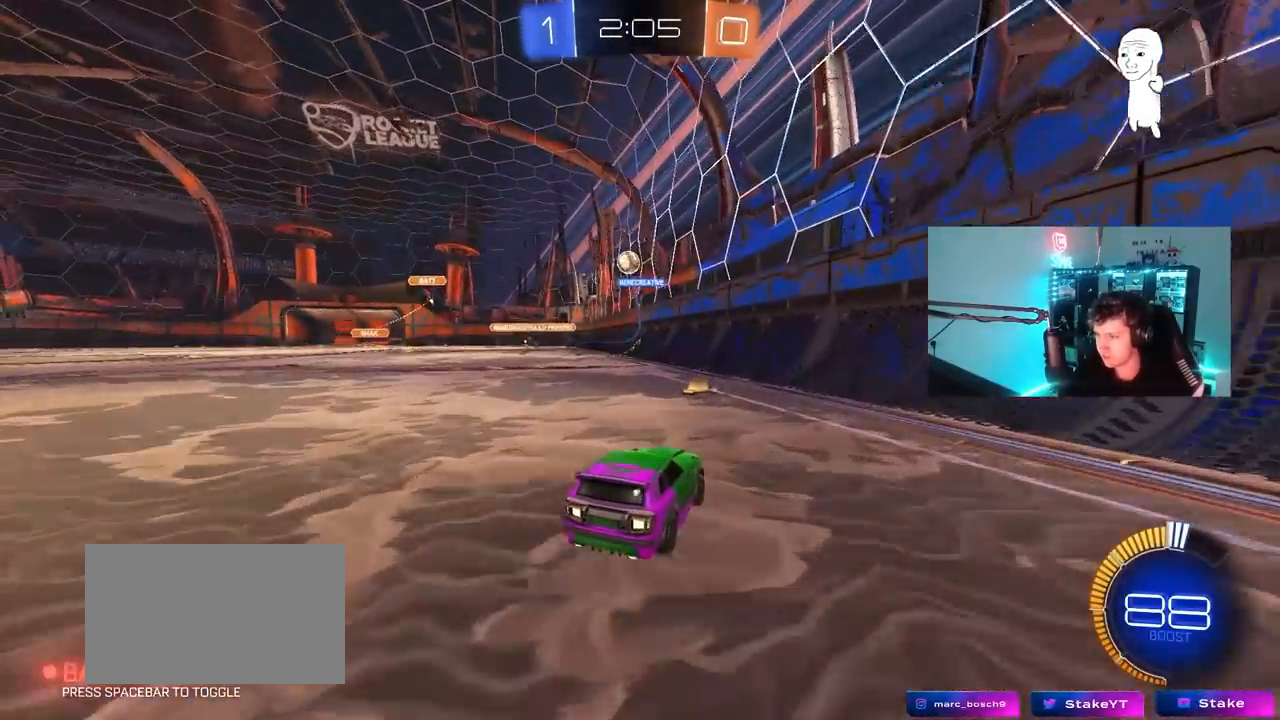
{"keys": ["a", "s"], "mouse": [], "mouse_move": "still", "events": [[33, "w", "down"], [117, "a", "down"], [267, "a", "up"], [350, "w", "up"], [500, "a", "down"], [500, "s", "down"]]}
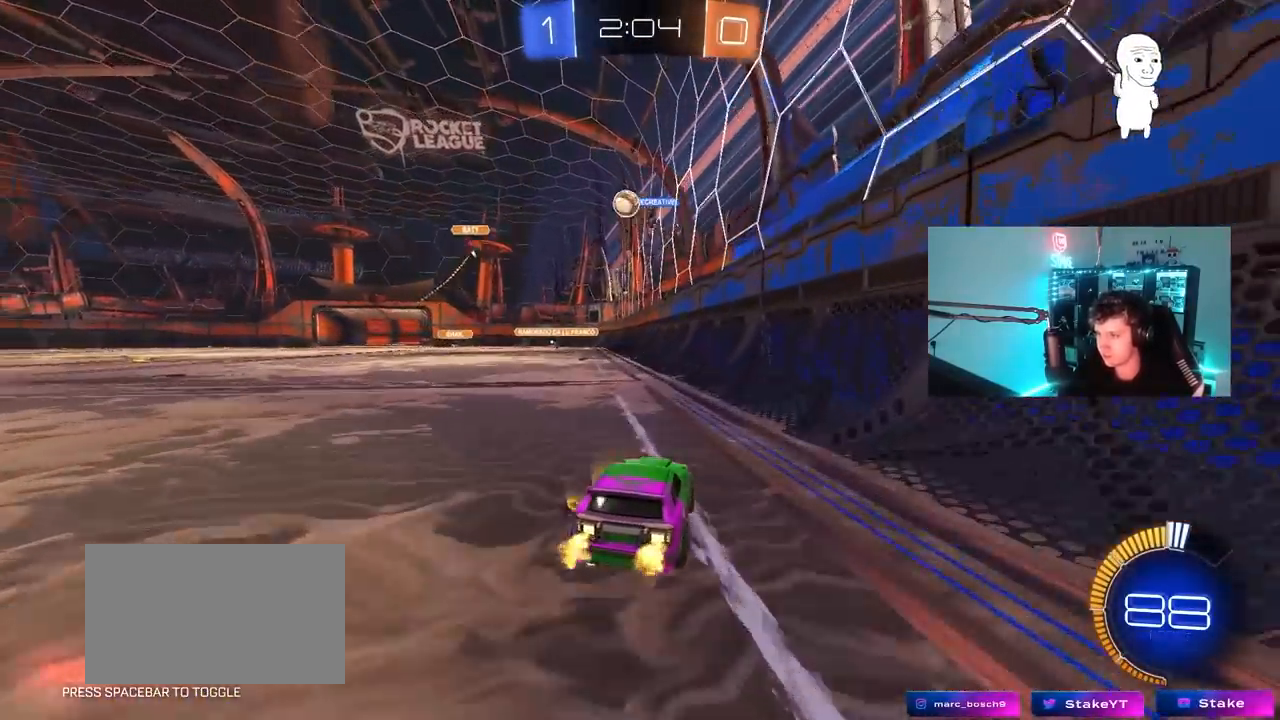
{"keys": ["a", "w"], "mouse": [], "mouse_move": "still", "events": [[83, "a", "up"], [83, "s", "up"], [283, "w", "down"], [383, "a", "down"]]}
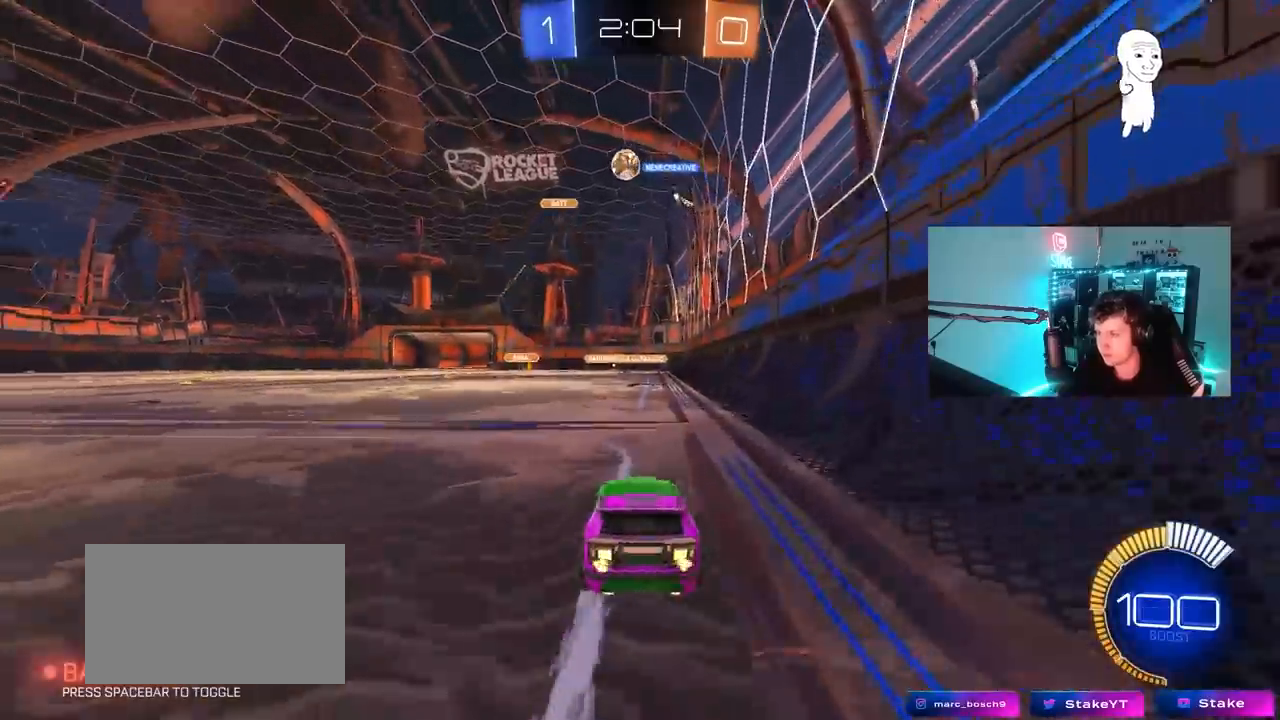
{"keys": ["d", "w"], "mouse": ["left"], "mouse_move": "still", "events": [[333, "a", "up"], [433, "mouse_left", "down"], [483, "d", "down"]]}
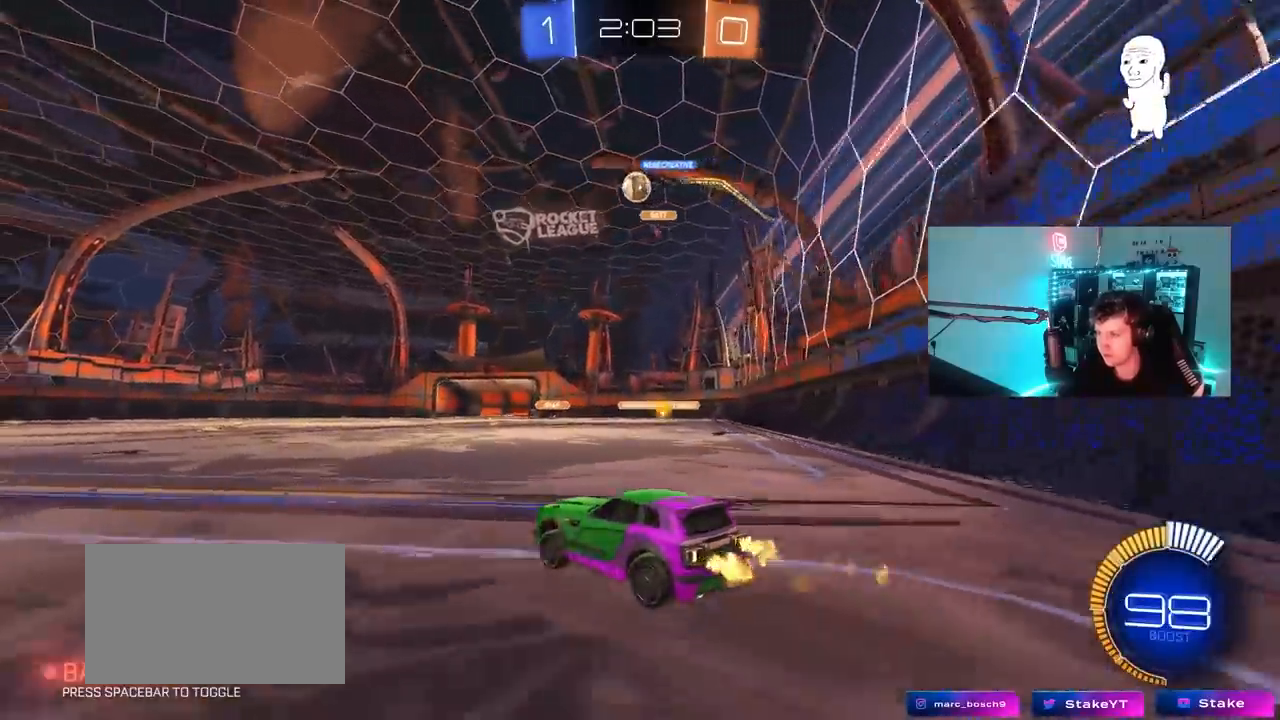
{"keys": [], "mouse": [], "mouse_move": "still", "events": [[117, "d", "up"], [167, "a", "down"], [267, "mouse_left", "up"], [350, "a", "up"], [450, "w", "up"]]}
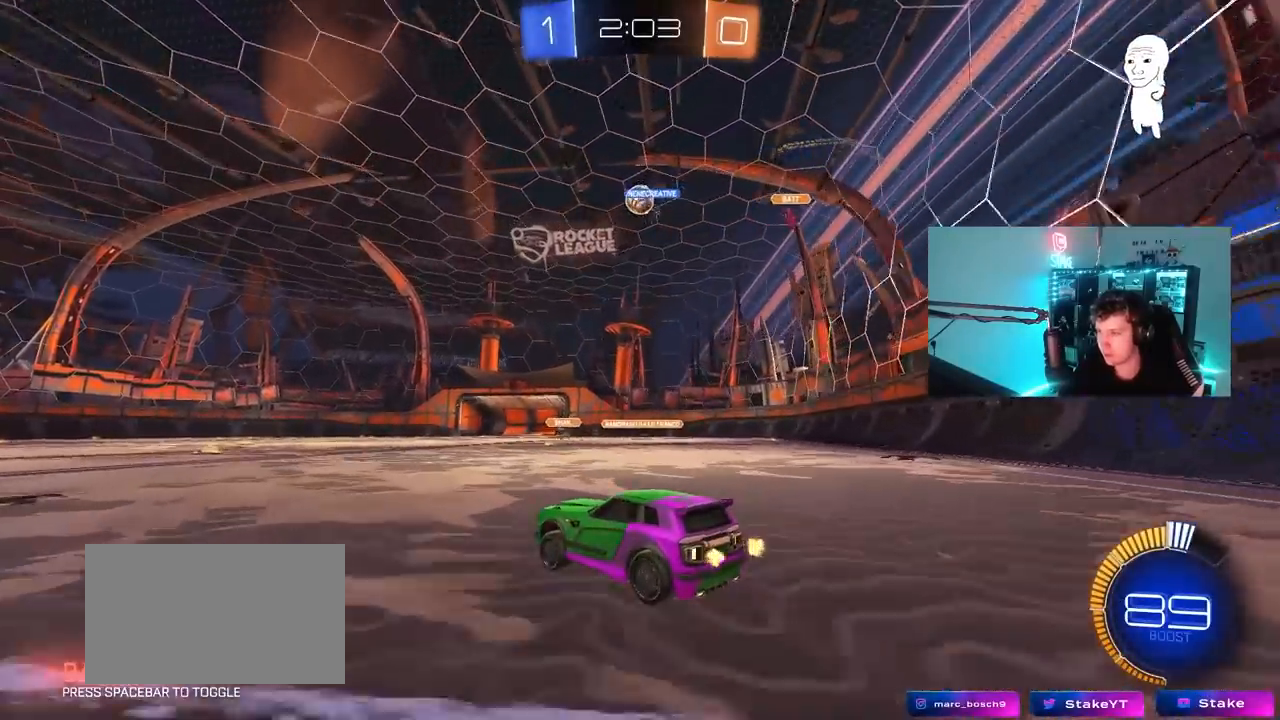
{"keys": ["d"], "mouse": [], "mouse_move": "still", "events": [[83, "a", "down"], [233, "a", "up"], [417, "d", "down"]]}
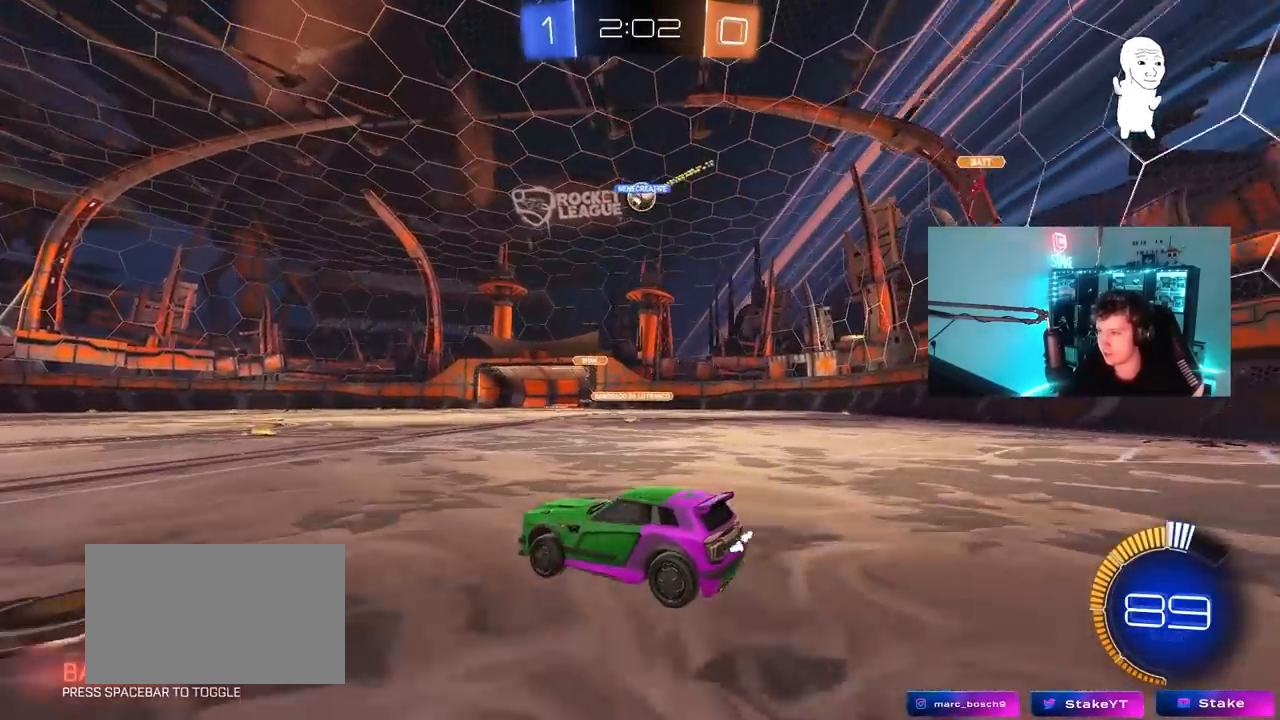
{"keys": ["w"], "mouse": [], "mouse_move": "still", "events": [[100, "w", "down"], [383, "d", "up"]]}
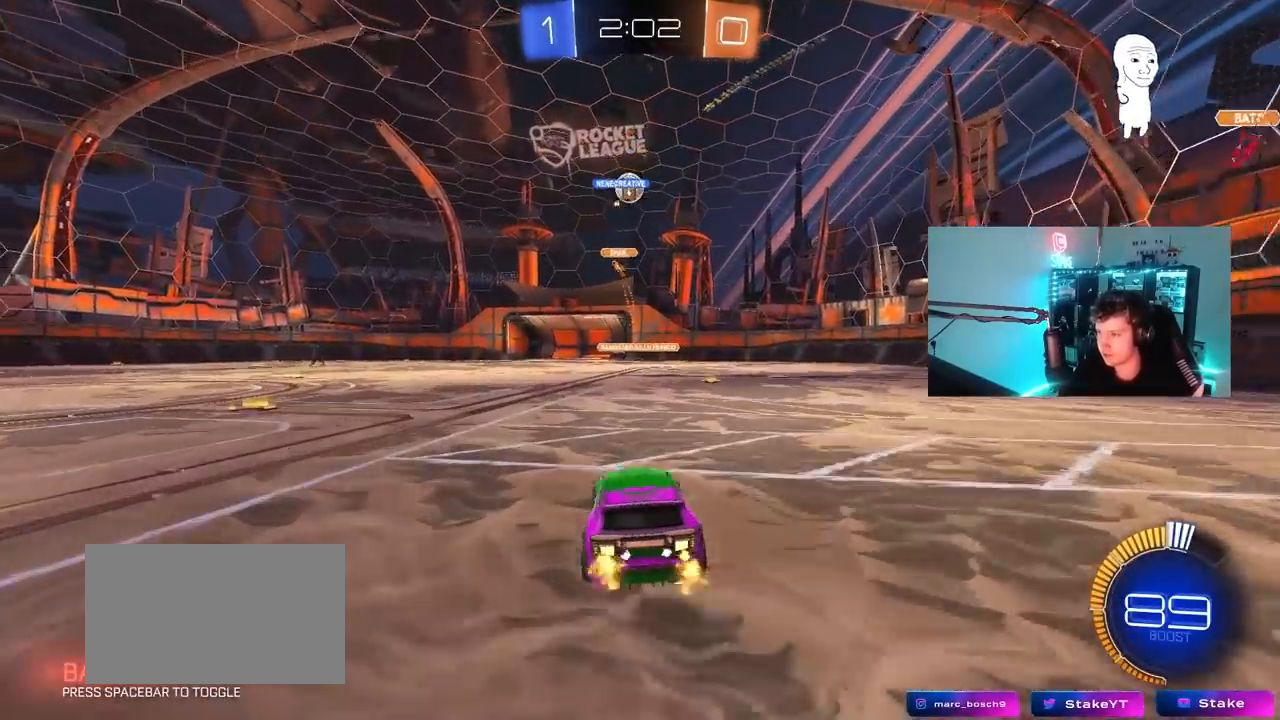
{"keys": [], "mouse": [], "mouse_move": "still", "events": [[83, "a", "down"], [167, "space", "down"], [317, "space", "up"], [400, "a", "up"], [500, "w", "up"]]}
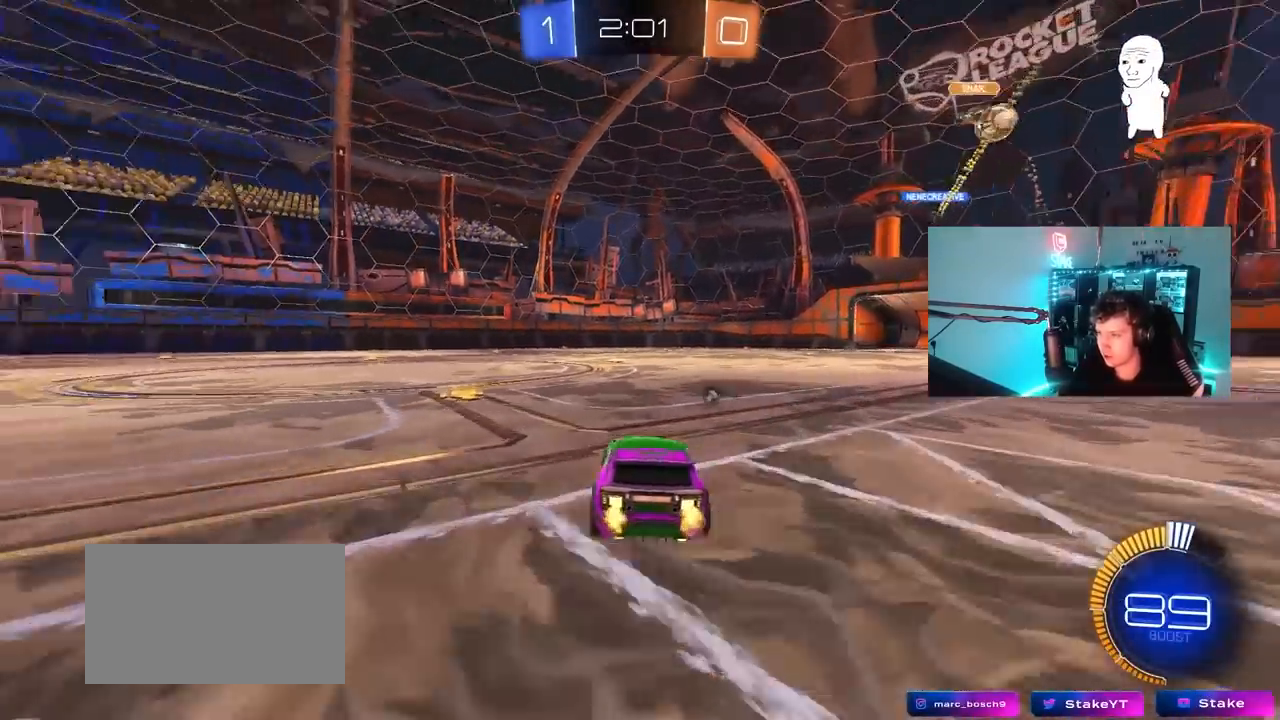
{"keys": ["d", "w"], "mouse": [], "mouse_move": "still", "events": [[83, "a", "down"], [83, "space", "down"], [283, "space", "up"], [283, "w", "down"], [333, "a", "up"], [367, "d", "down"]]}
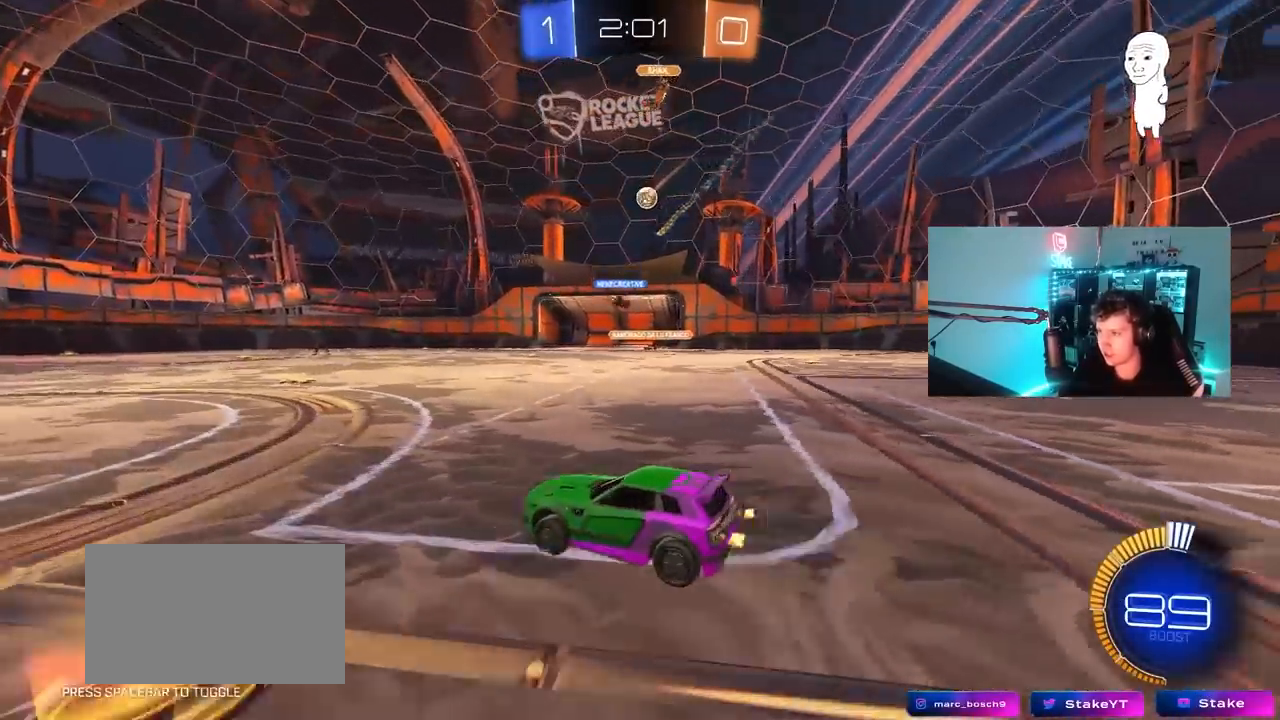
{"keys": [], "mouse": ["left", "right"], "mouse_move": "still", "events": [[150, "mouse_left", "down"], [350, "d", "up"], [433, "w", "up"], [483, "mouse_right", "down"]]}
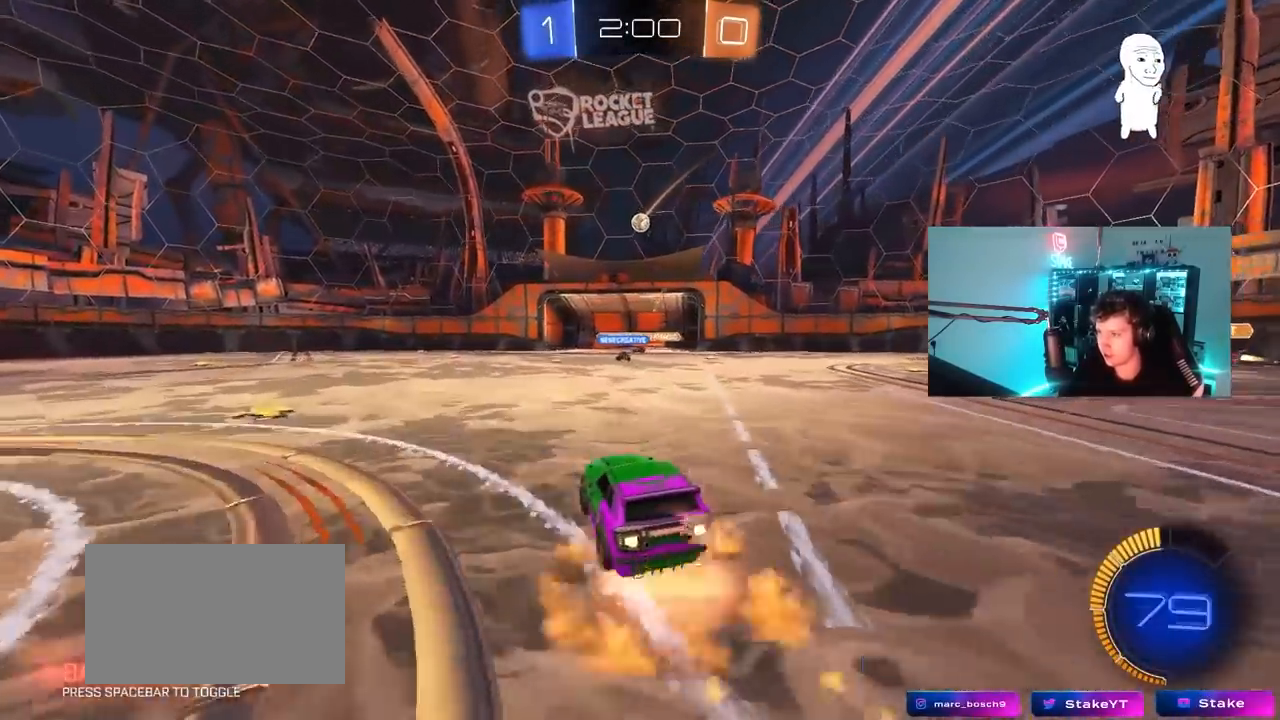
{"keys": [], "mouse": ["left", "right"], "mouse_move": "still", "events": [[83, "s", "down"], [167, "a", "down"], [167, "shift", "down"], [217, "mouse_right", "up"], [217, "s", "up"], [267, "a", "up"], [267, "shift", "up"], [400, "mouse_right", "down"]]}
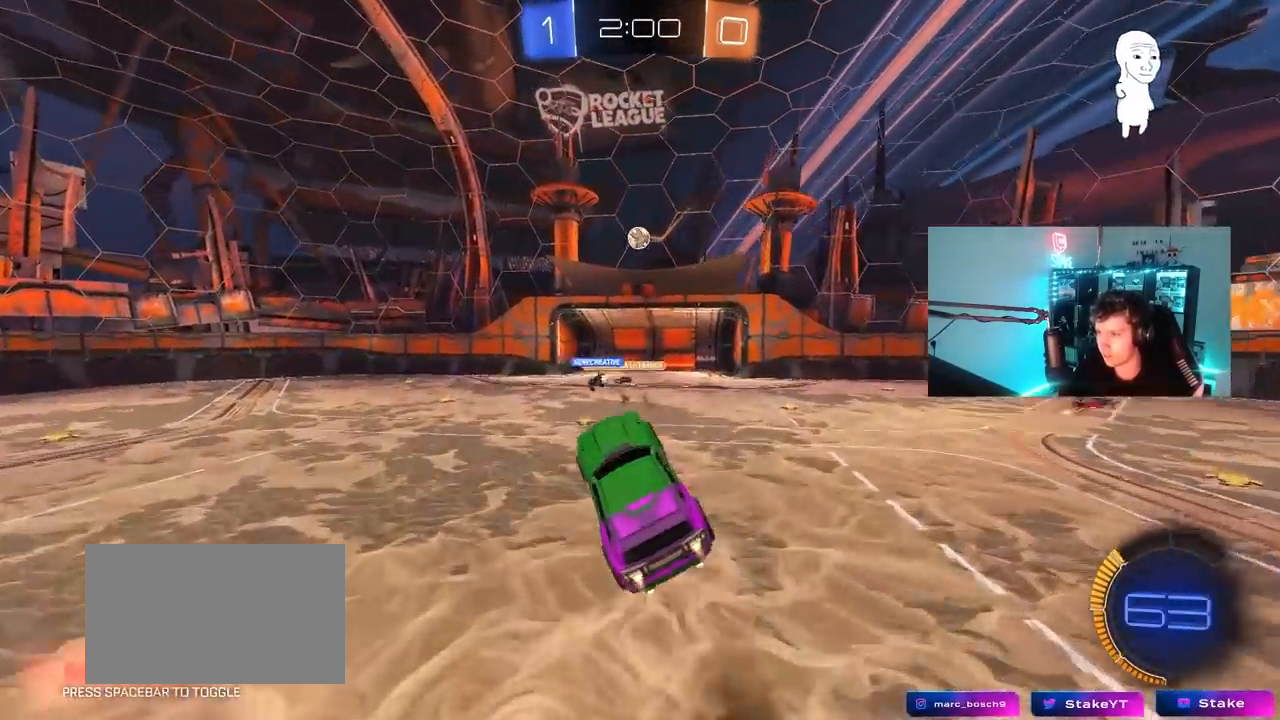
{"keys": ["a", "shift", "w"], "mouse": ["left"], "mouse_move": "still", "events": [[50, "shift", "down"], [83, "a", "down"], [83, "mouse_right", "up"], [83, "shift", "up"], [133, "w", "down"], [183, "a", "up"], [183, "mouse_left", "up"], [233, "a", "down"], [333, "shift", "down"], [333, "w", "up"], [367, "mouse_left", "down"], [417, "w", "down"]]}
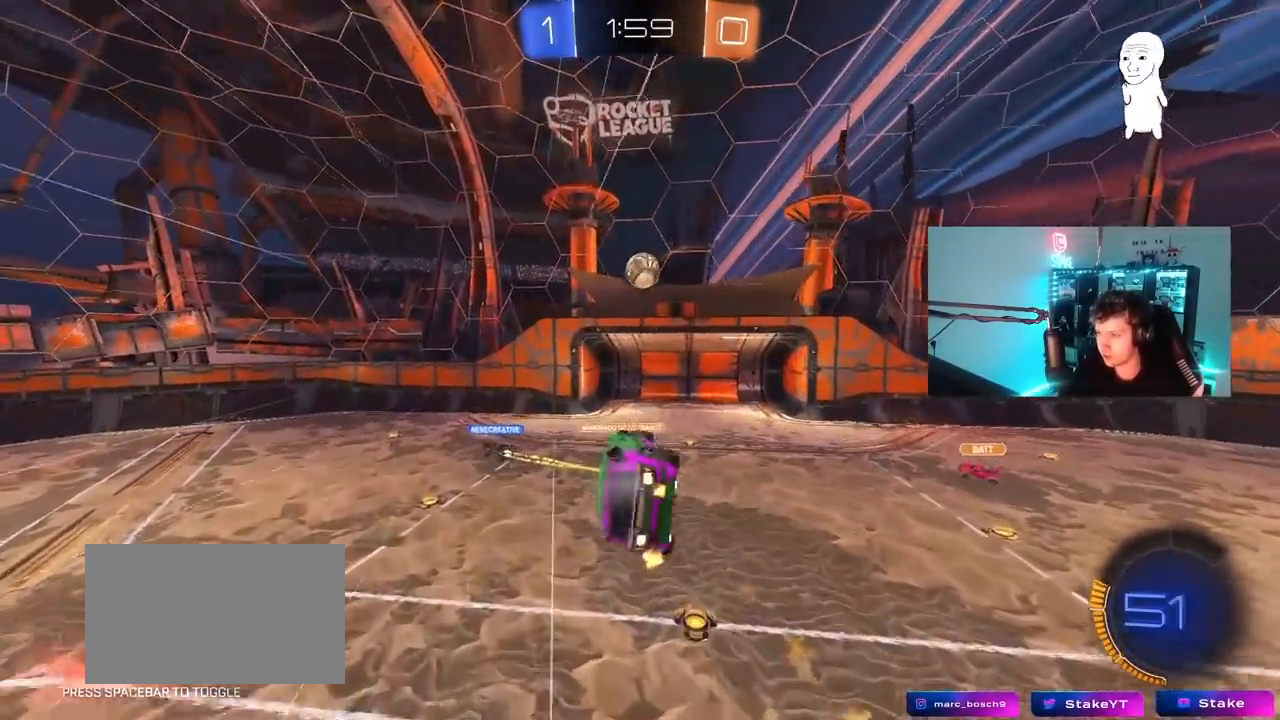
{"keys": ["d"], "mouse": ["left"], "mouse_move": "still", "events": [[100, "w", "up"], [150, "shift", "up"], [300, "shift", "down"], [350, "a", "up"], [350, "d", "down"], [350, "s", "down"], [383, "shift", "up"], [433, "s", "up"]]}
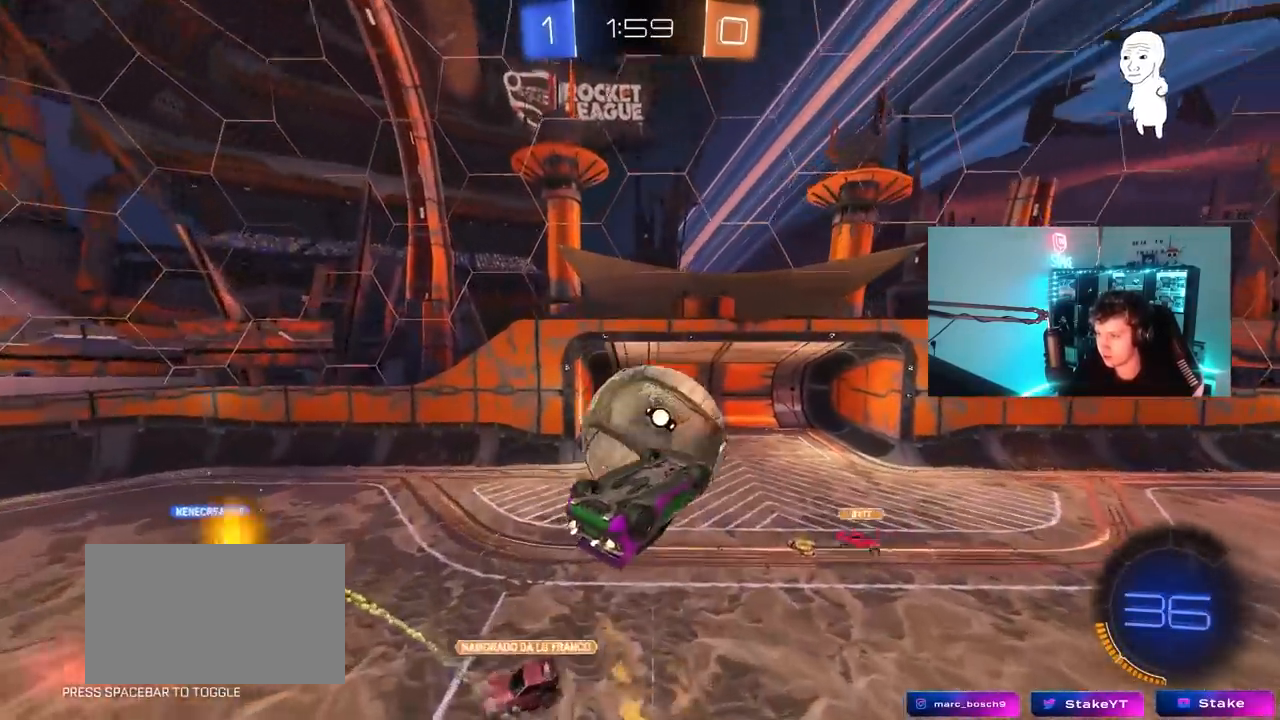
{"keys": ["a", "shift"], "mouse": [], "mouse_move": "still", "events": [[167, "a", "down"], [167, "d", "up"], [267, "shift", "down"], [367, "a", "up"], [367, "d", "down"], [367, "mouse_left", "up"], [367, "s", "down"], [400, "s", "up"], [500, "a", "down"], [500, "d", "up"]]}
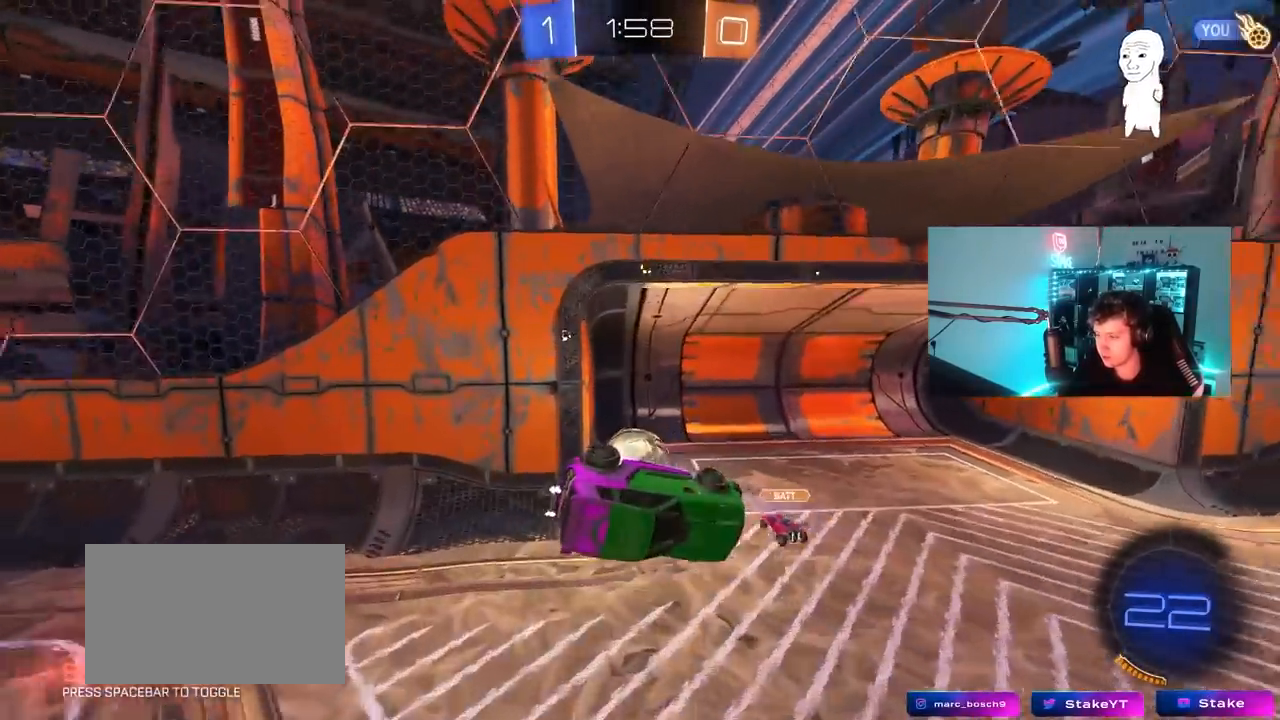
{"keys": ["a", "shift", "space"], "mouse": [], "mouse_move": "still", "events": [[417, "space", "down"]]}
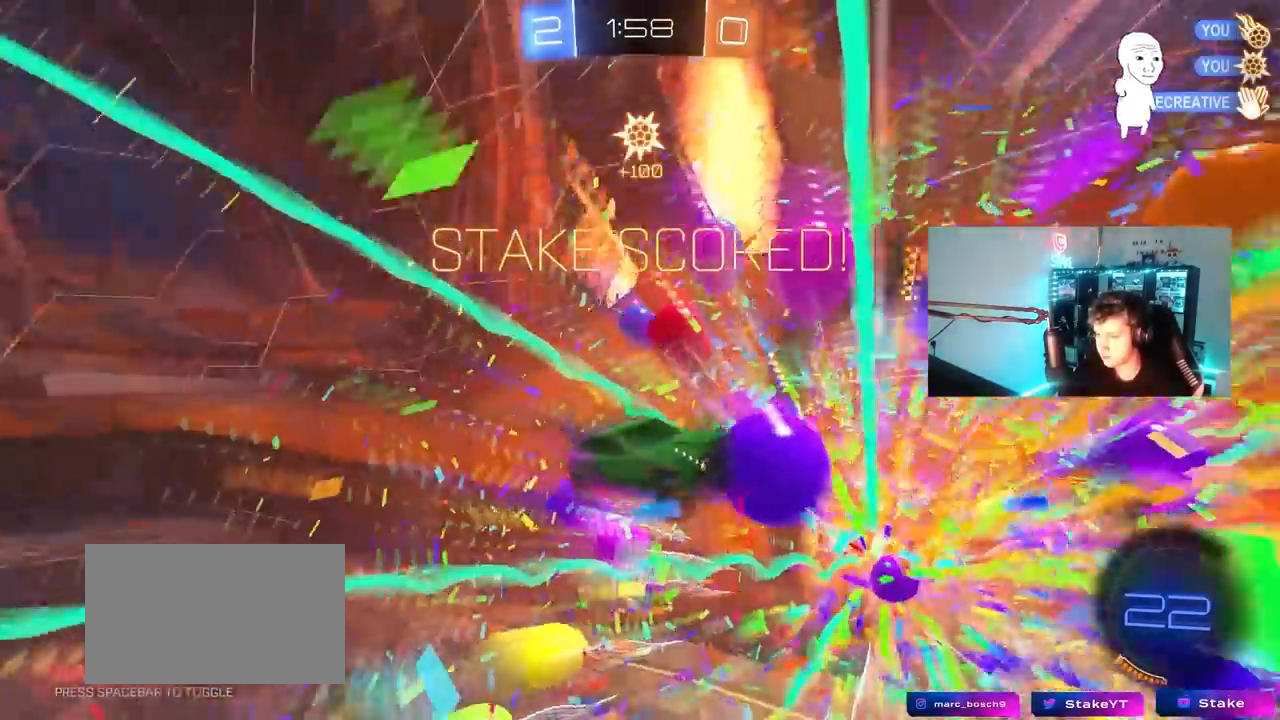
{"keys": ["d", "s"], "mouse": [], "mouse_move": "still", "events": [[117, "space", "up"], [150, "a", "up"], [150, "s", "down"], [150, "shift", "up"], [200, "d", "down"], [350, "q", "down"], [483, "q", "up"]]}
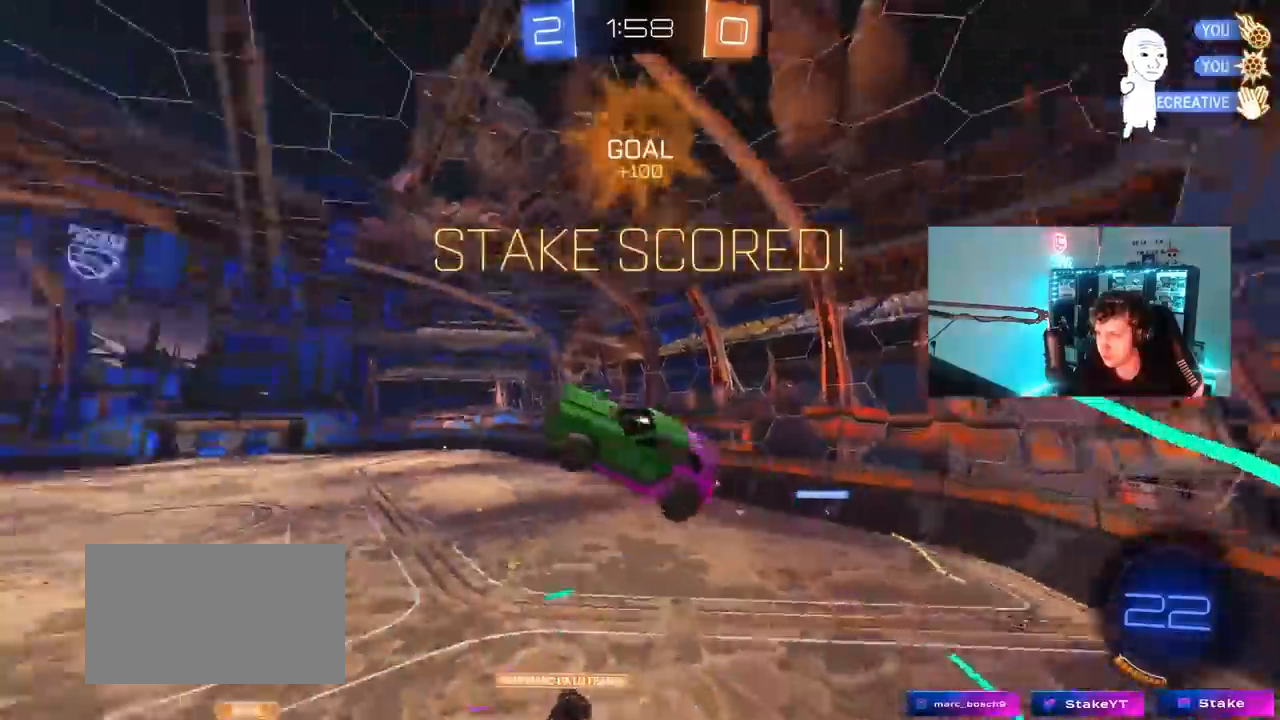
{"keys": ["a", "q"], "mouse": ["left"], "mouse_move": "still", "events": [[33, "s", "up"], [167, "w", "down"], [217, "q", "down"], [367, "mouse_left", "down"], [450, "a", "down"], [450, "d", "up"], [450, "w", "up"]]}
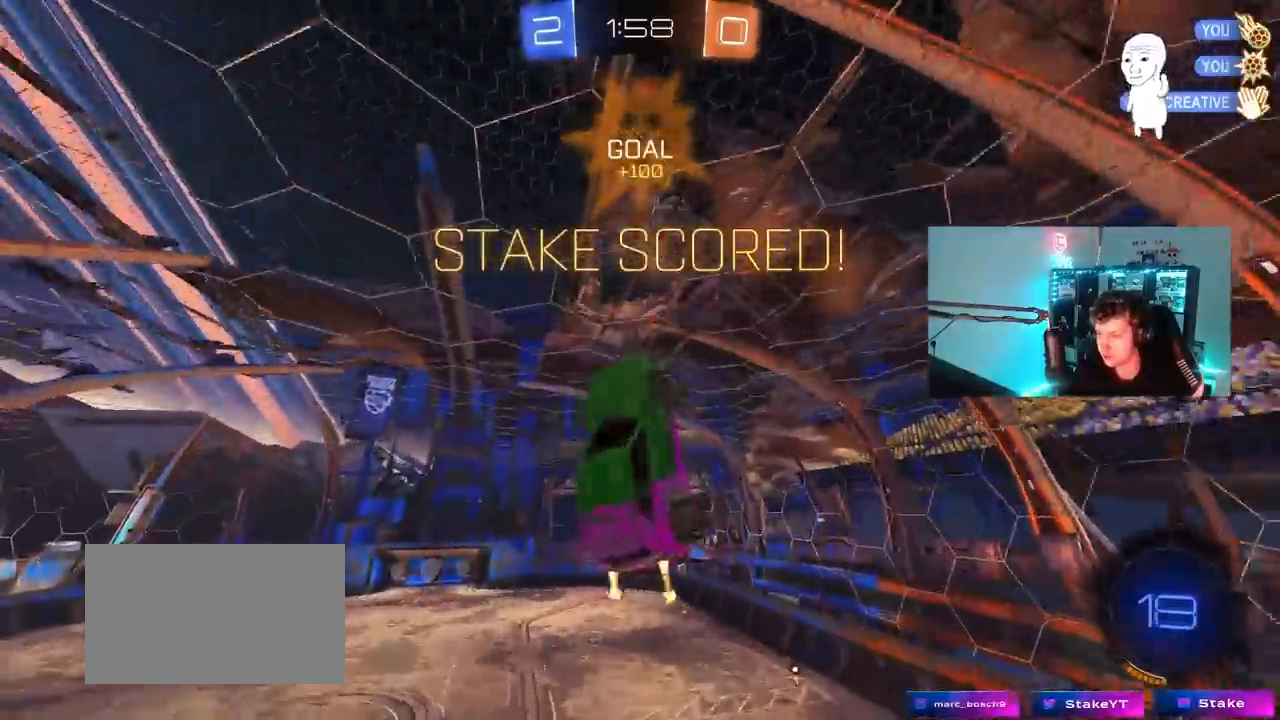
{"keys": ["d", "s"], "mouse": [], "mouse_move": "still", "events": [[50, "mouse_left", "up"], [83, "s", "down"], [333, "a", "up"], [333, "q", "up"], [367, "d", "down"]]}
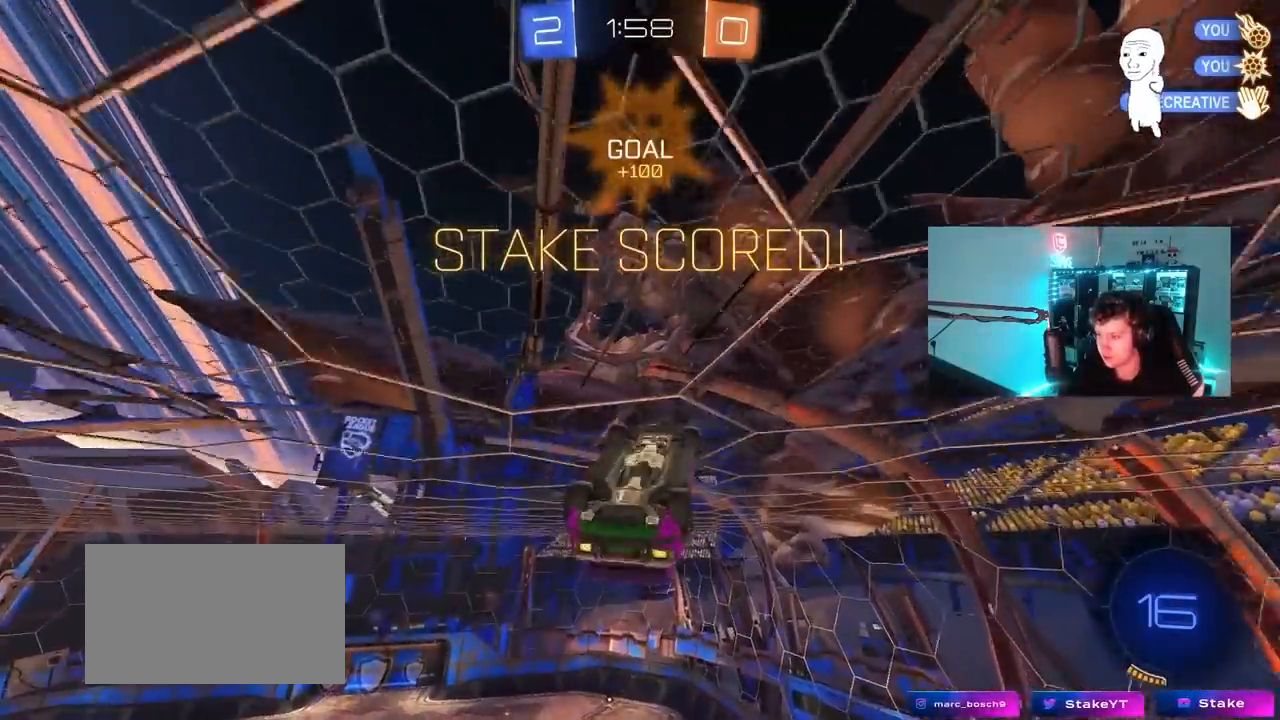
{"keys": ["shift", "w"], "mouse": ["right"], "mouse_move": "still", "events": [[67, "s", "up"], [150, "shift", "down"], [200, "w", "down"], [250, "d", "up"], [250, "mouse_right", "down"], [333, "mouse_right", "up"], [383, "mouse_right", "down"]]}
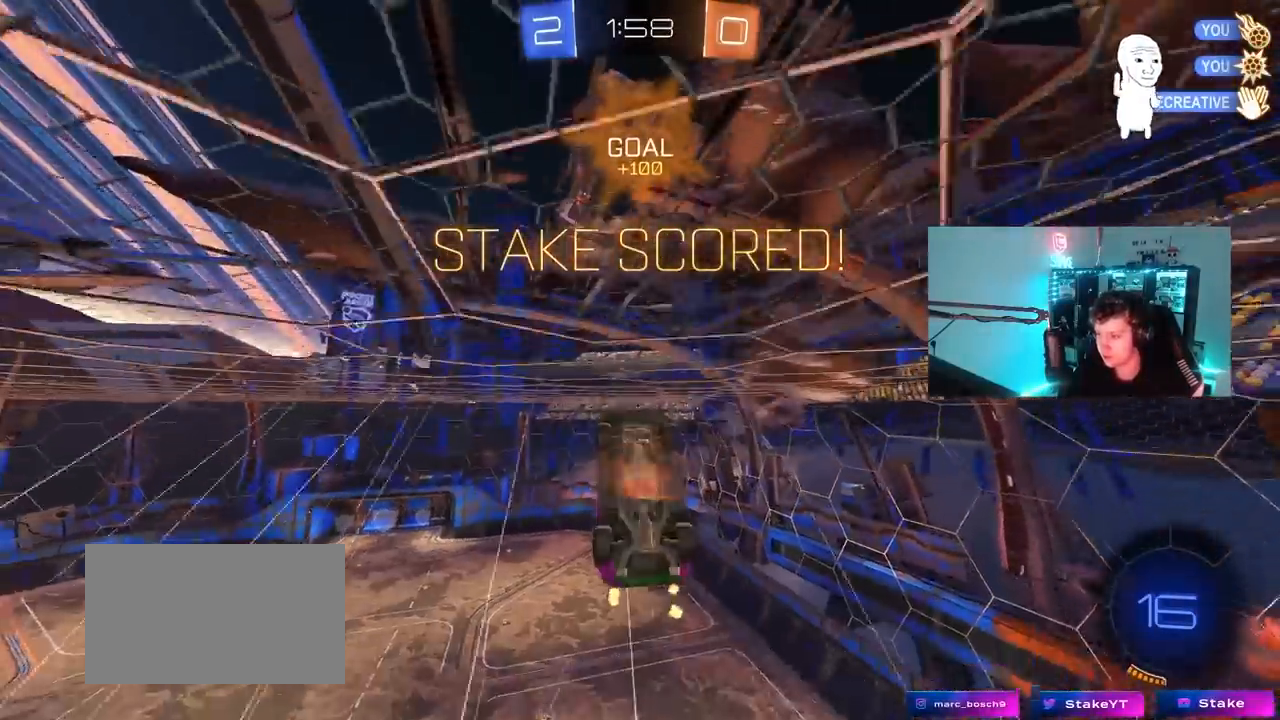
{"keys": [], "mouse": [], "mouse_move": "still", "events": [[117, "mouse_right", "up"], [117, "w", "up"], [167, "shift", "up"]]}